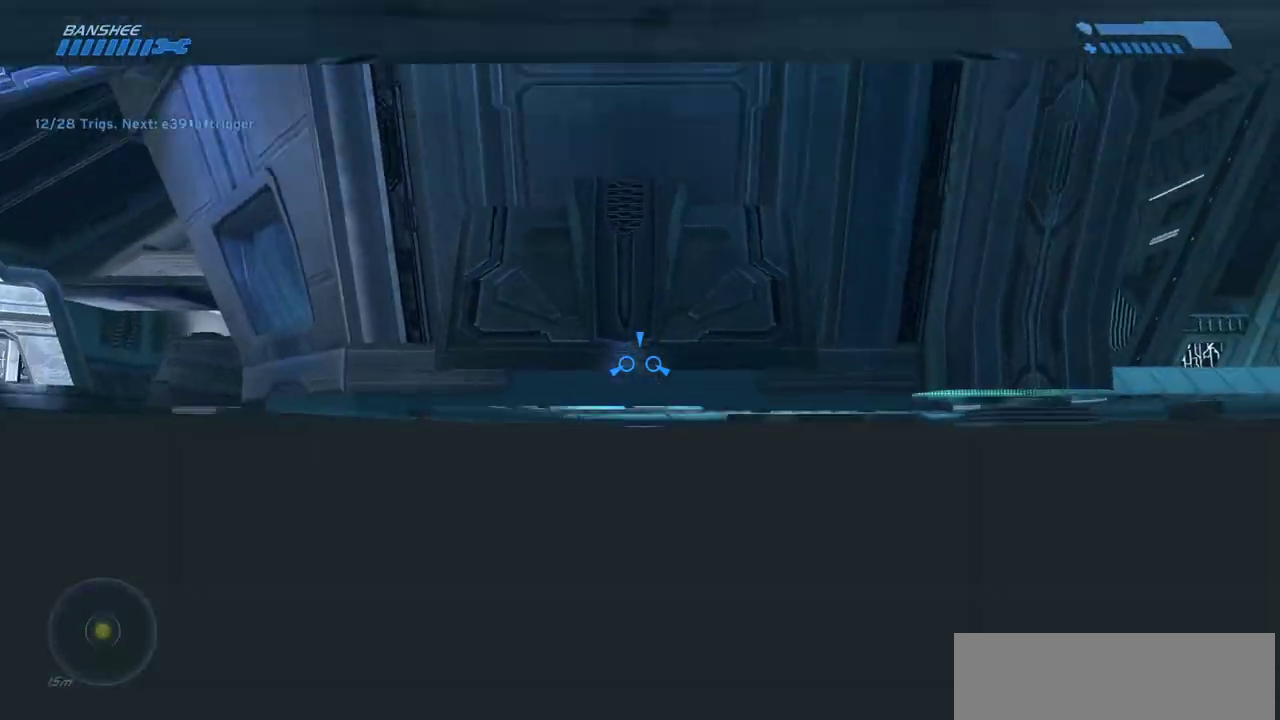
Gameplay with keyboard and mouse; each line is a JSON object with the keys and mouse buttons held at the frame after it. "events" lists presses ("down") and releases ("up") of "a", "ctrl", "d", "e", "f", "q", "r", "s", "shift", "space", "tab", "w", "mouse_left", "mouse_wheel", "mouse_right", "mouse_mb4" and "mouse_mb5" between this image and that frame as [ms after this image, input, new state], when the widget could be followed in between. "mouse_left", "mouse_wheel", "mouse_right", "mouse_mb4", "mouse_mb5" = the "left", "wheel", "right", "mb4", "mb5" buttons of the "mouse" list. No other keys are recorded. "wheel" means that the mouse wheel is clicked or scrolled. Mouse movement is not recorded.
{"keys": ["w"], "mouse": [], "events": []}
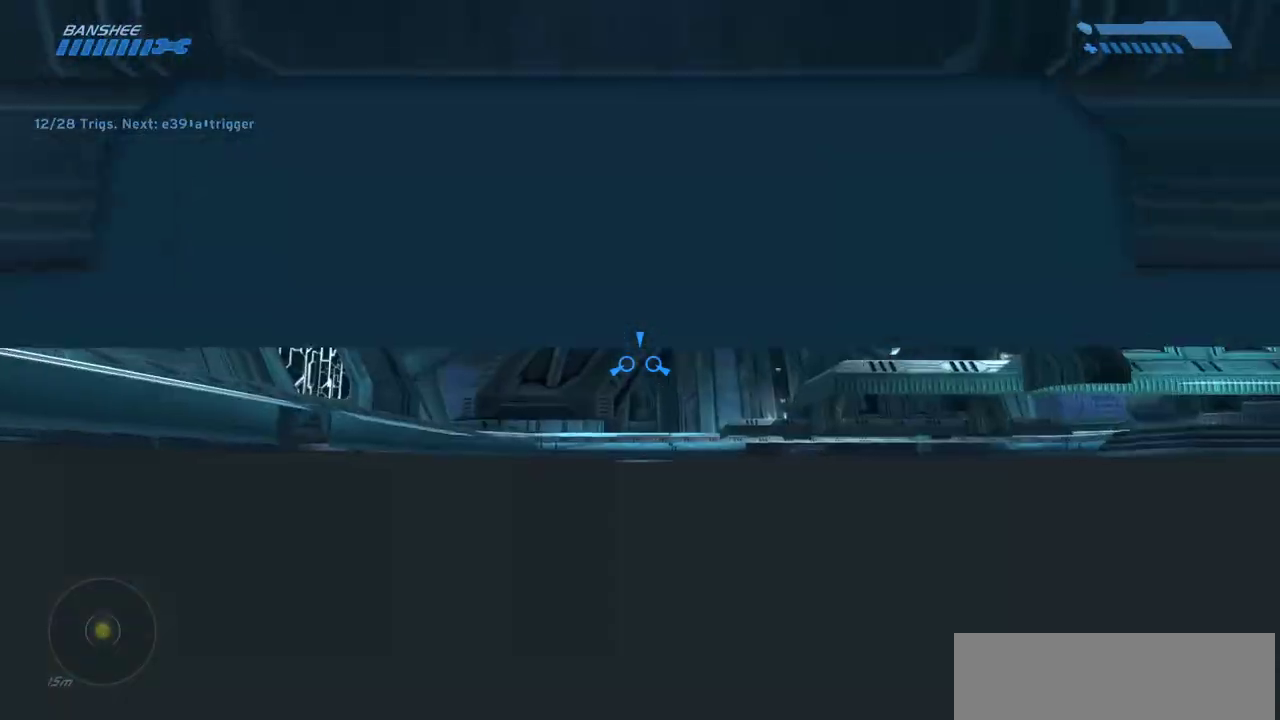
{"keys": ["w"], "mouse": [], "events": []}
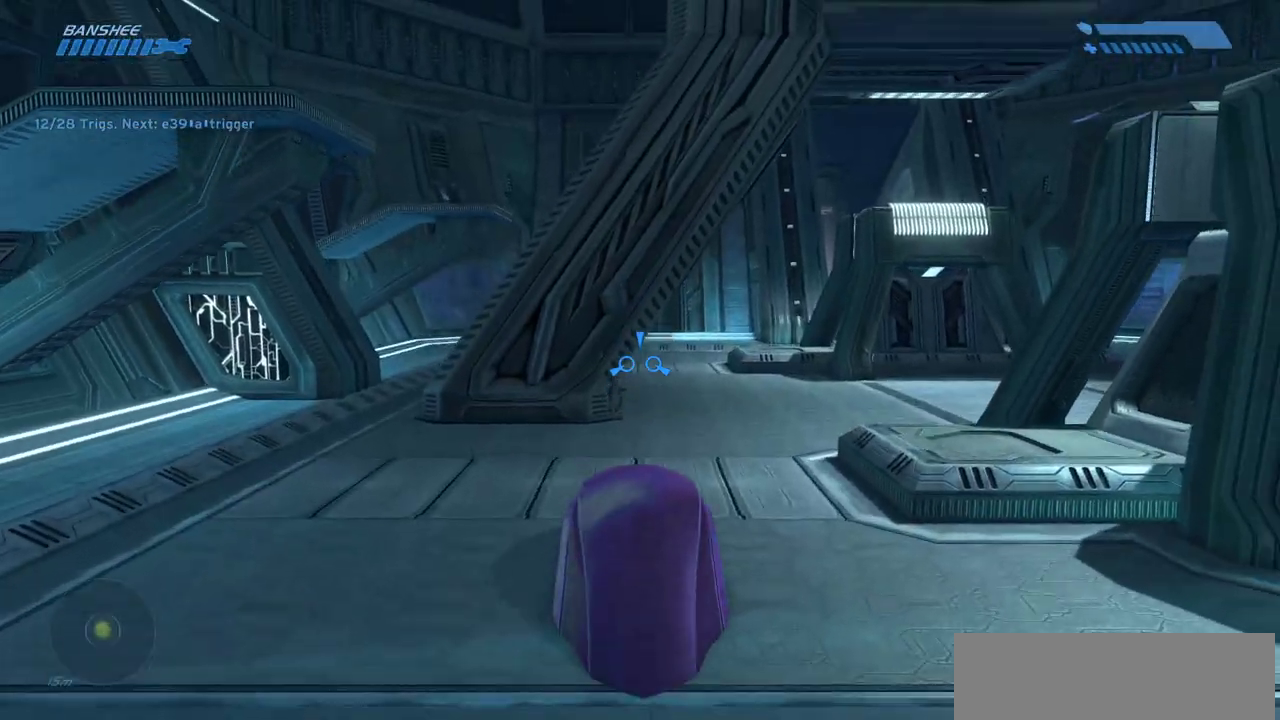
{"keys": ["w"], "mouse": [], "events": []}
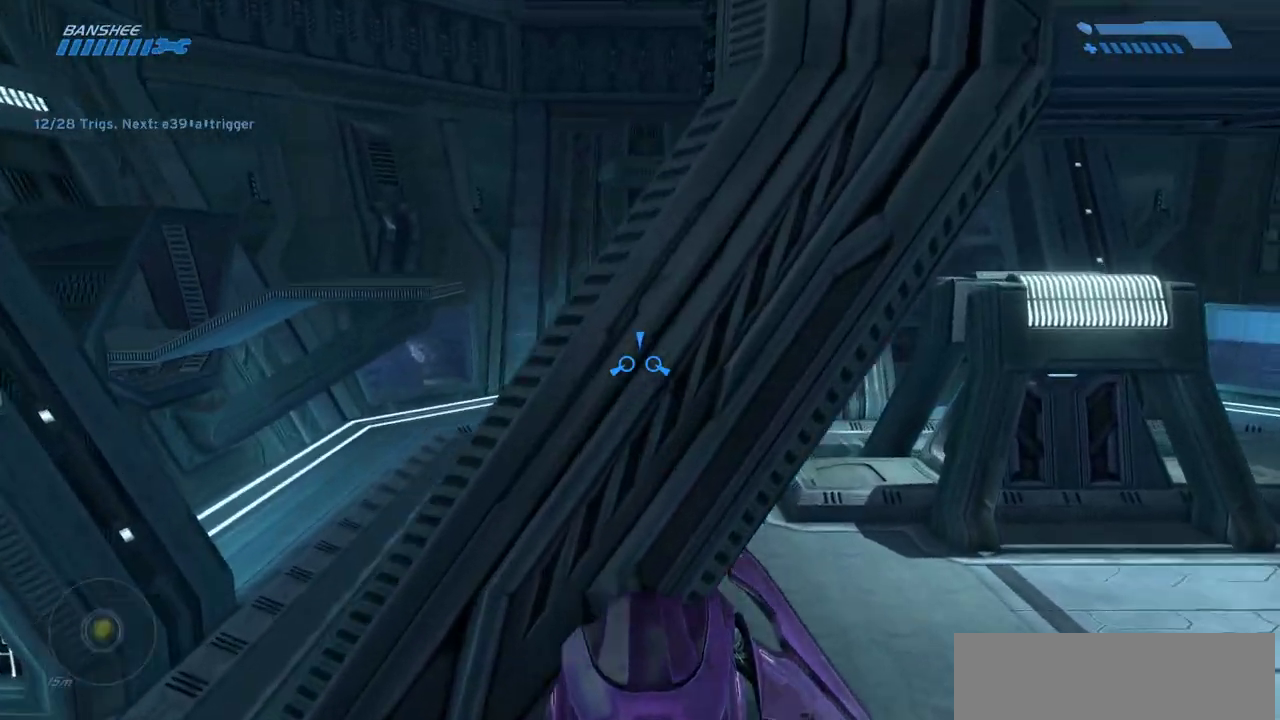
{"keys": ["w"], "mouse": [], "events": []}
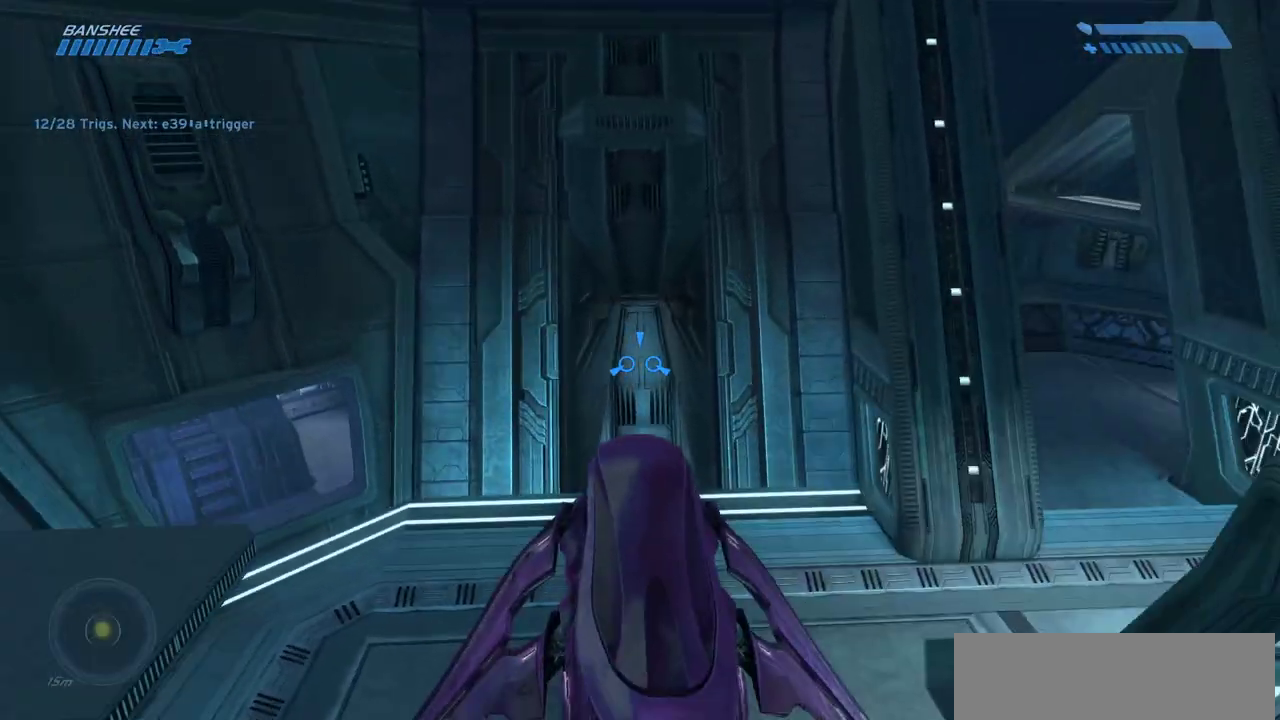
{"keys": ["w"], "mouse": [], "events": [[100, "w", "up"], [400, "w", "down"]]}
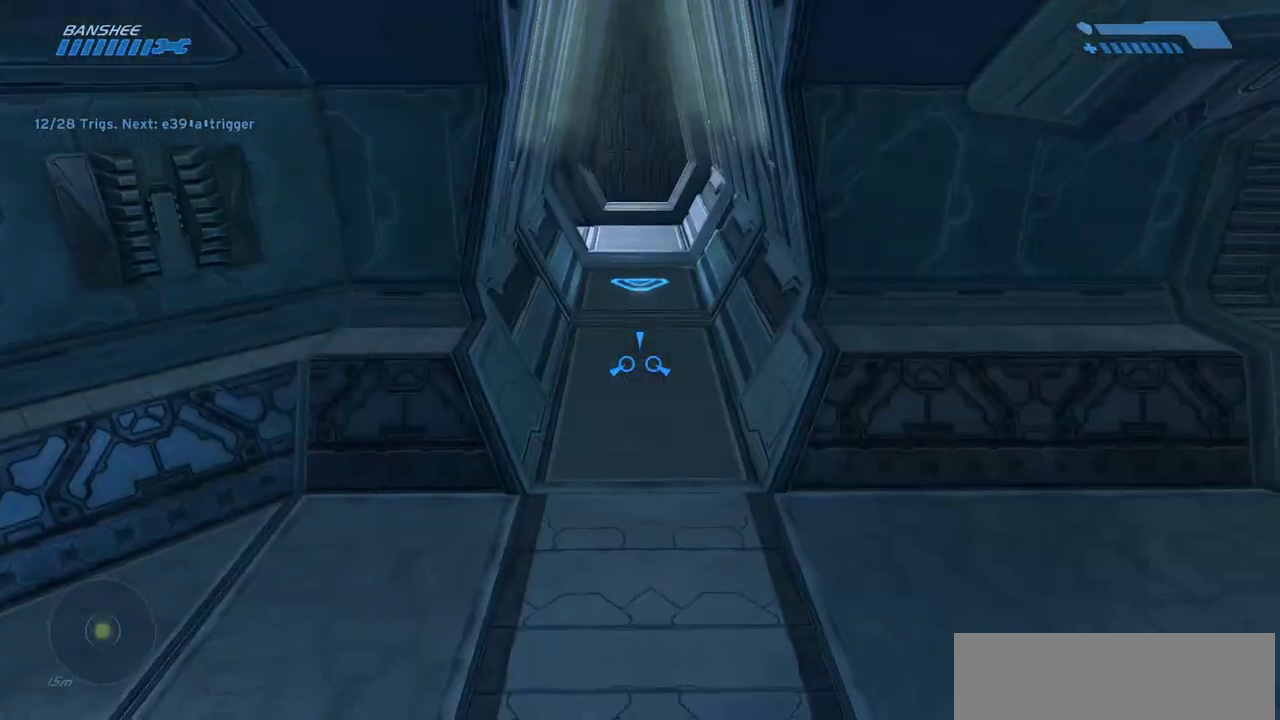
{"keys": [], "mouse": [], "events": [[450, "w", "up"]]}
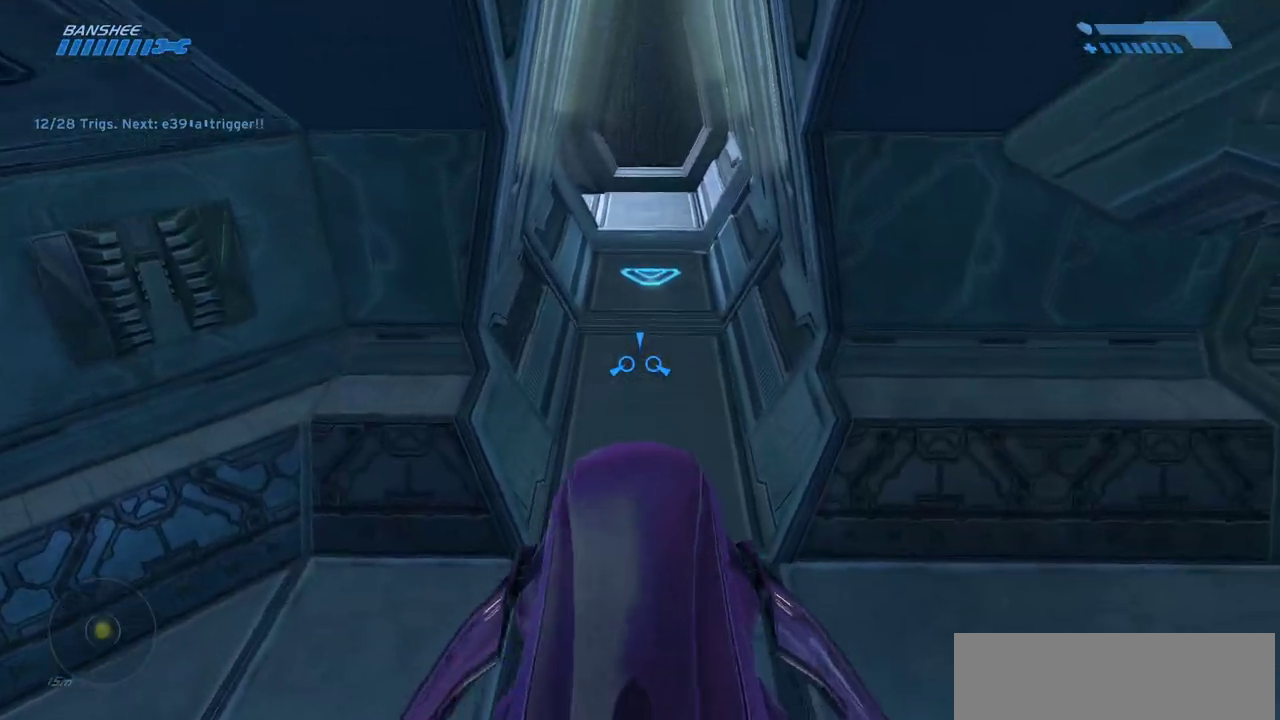
{"keys": ["s"], "mouse": [], "events": [[67, "s", "down"]]}
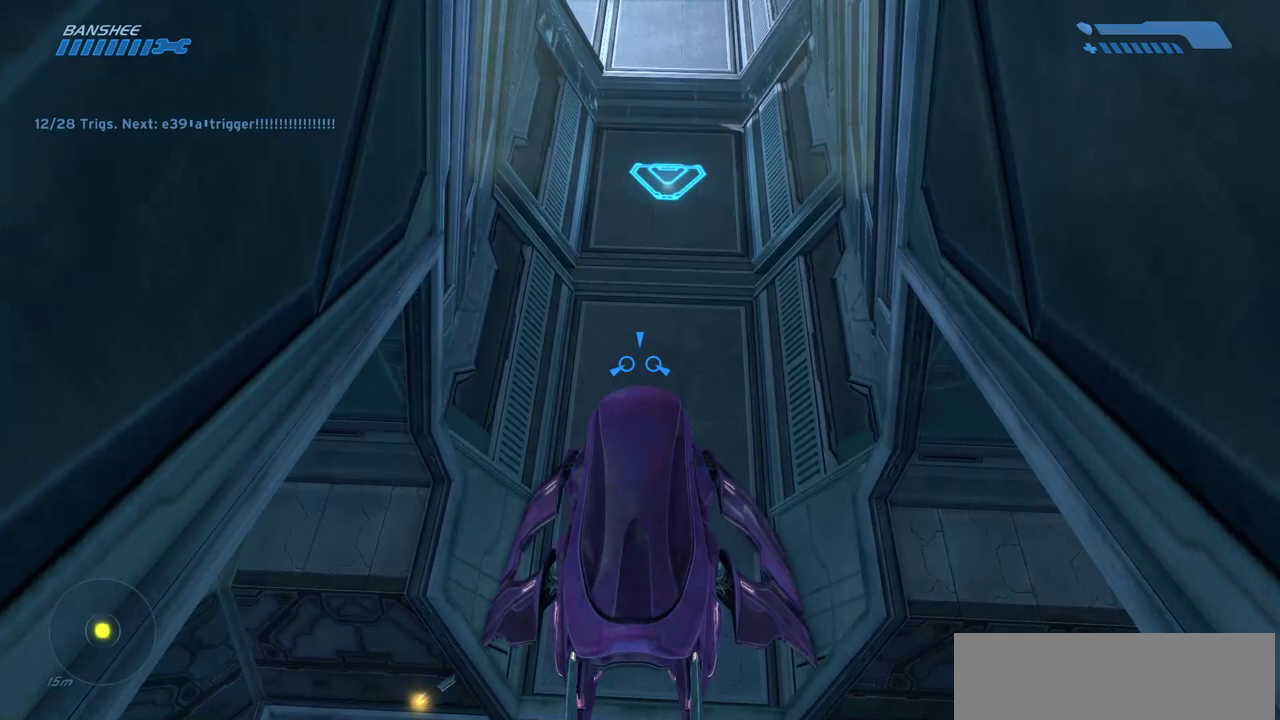
{"keys": ["s"], "mouse": [], "events": []}
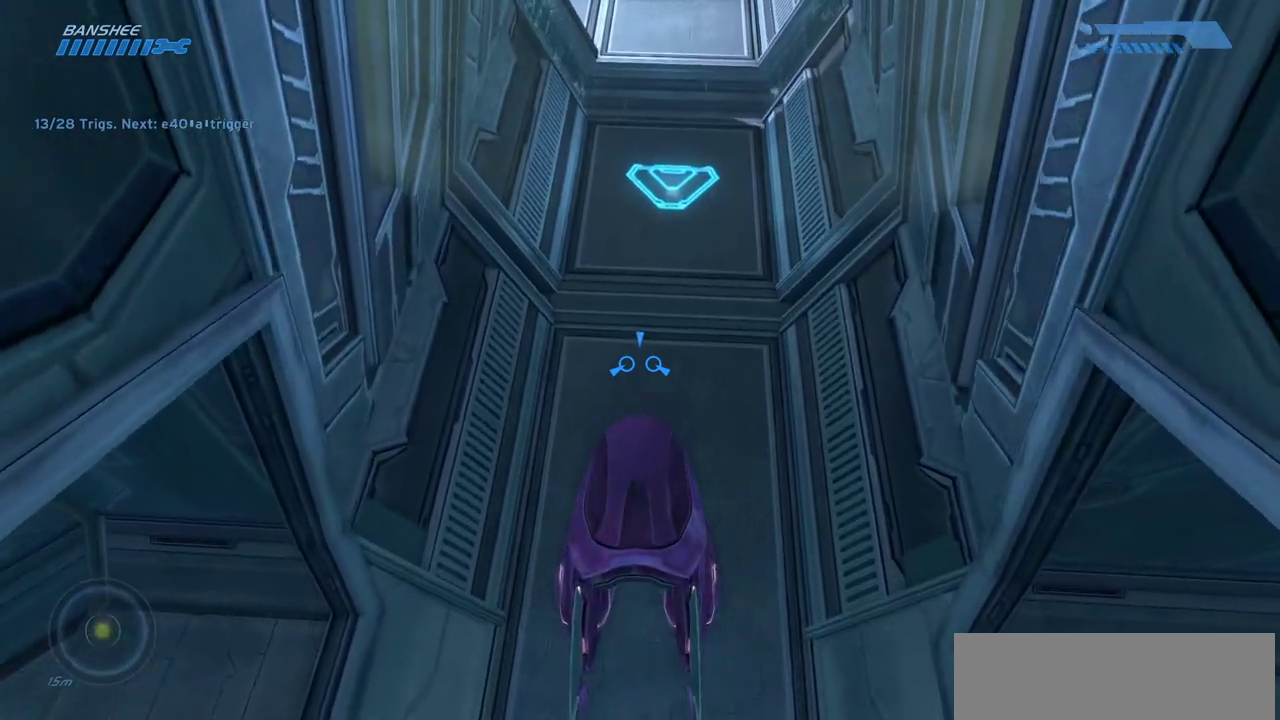
{"keys": ["s"], "mouse": [], "events": []}
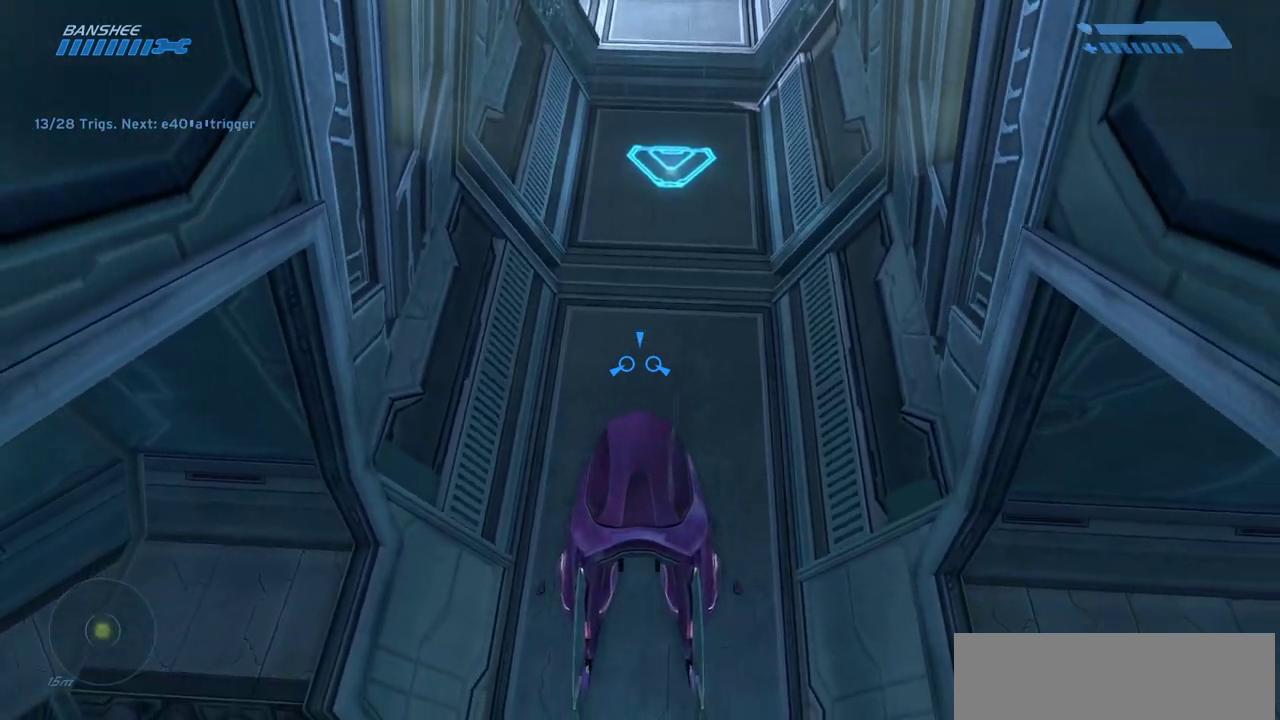
{"keys": ["s"], "mouse": [], "events": []}
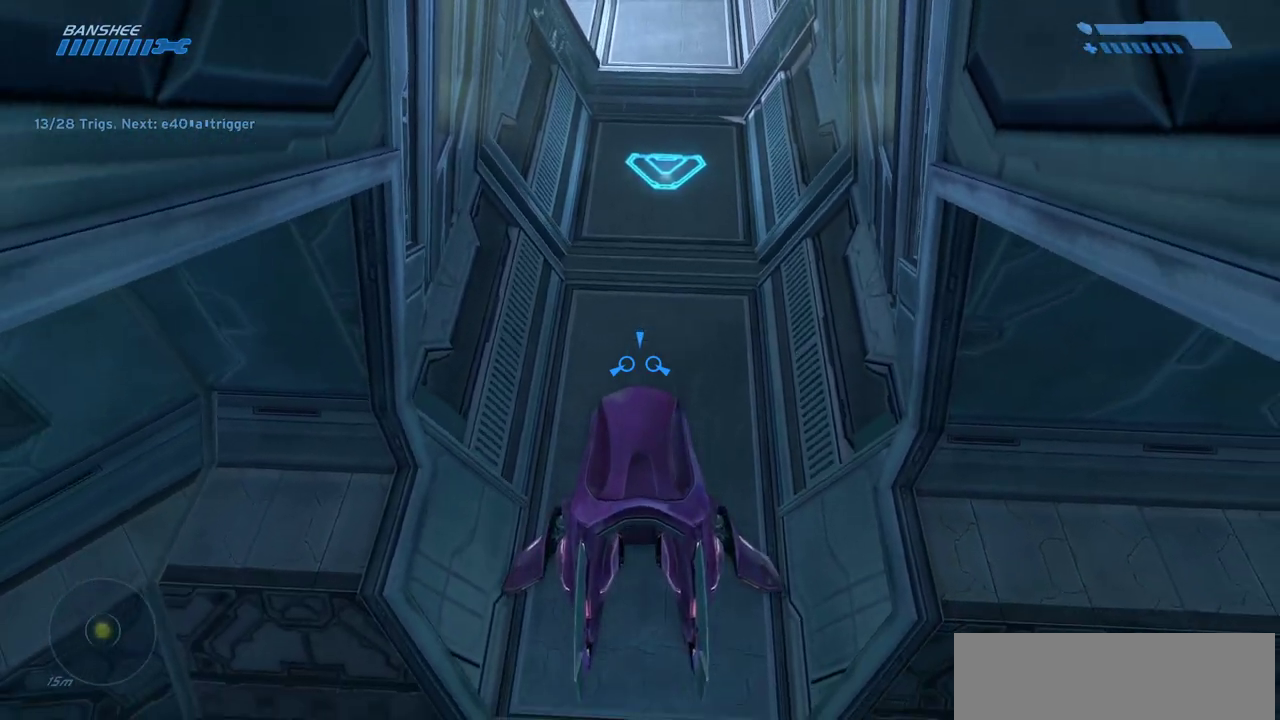
{"keys": ["s"], "mouse": [], "events": []}
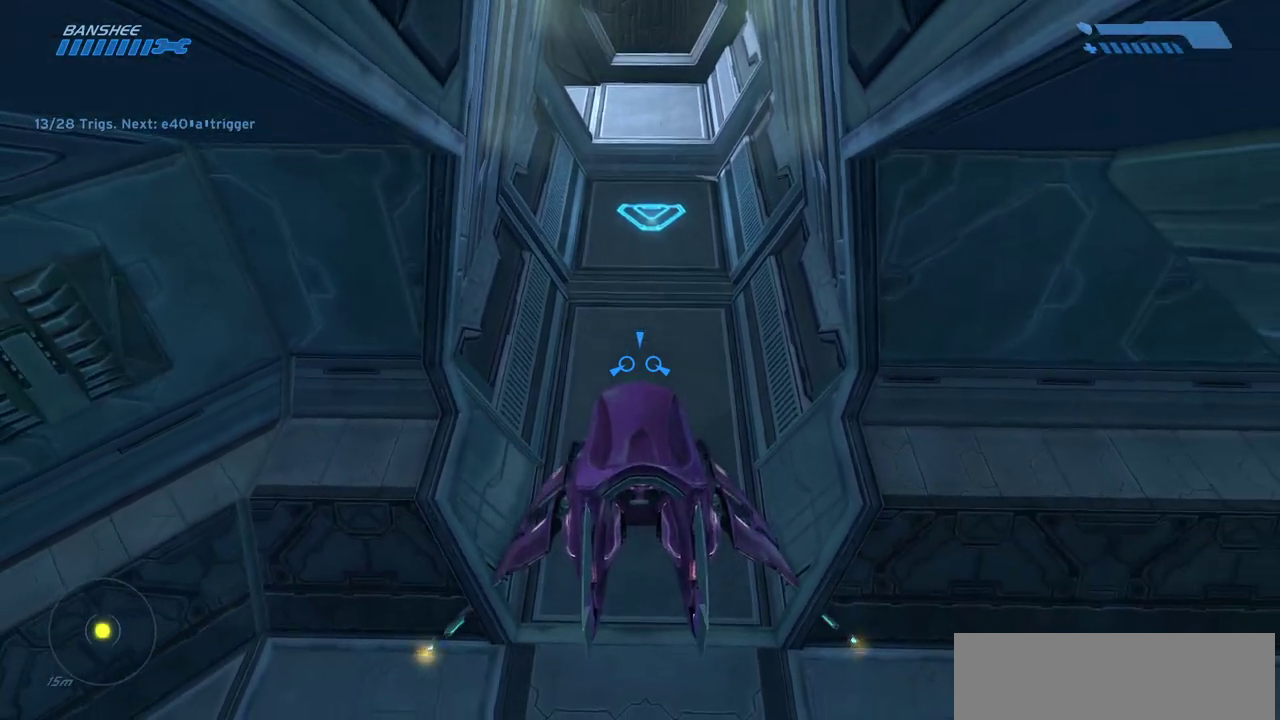
{"keys": [], "mouse": [], "events": [[217, "s", "up"]]}
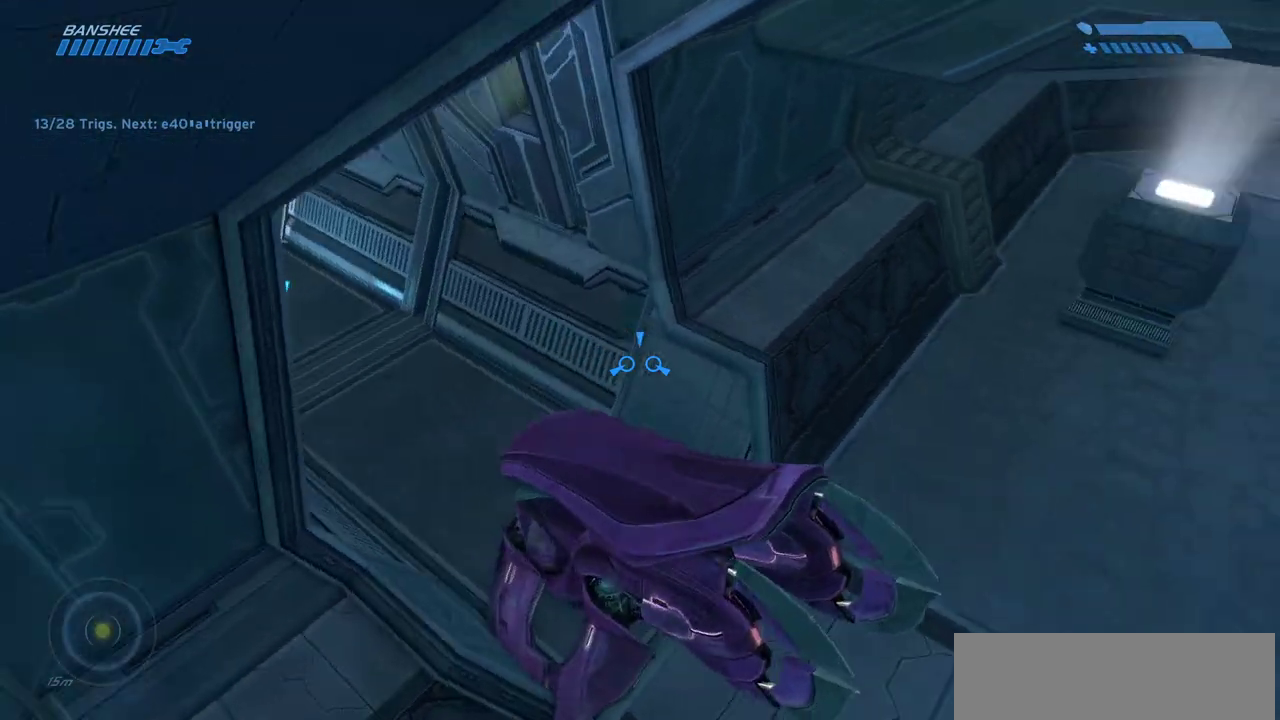
{"keys": [], "mouse": [], "events": [[67, "s", "down"], [400, "s", "up"]]}
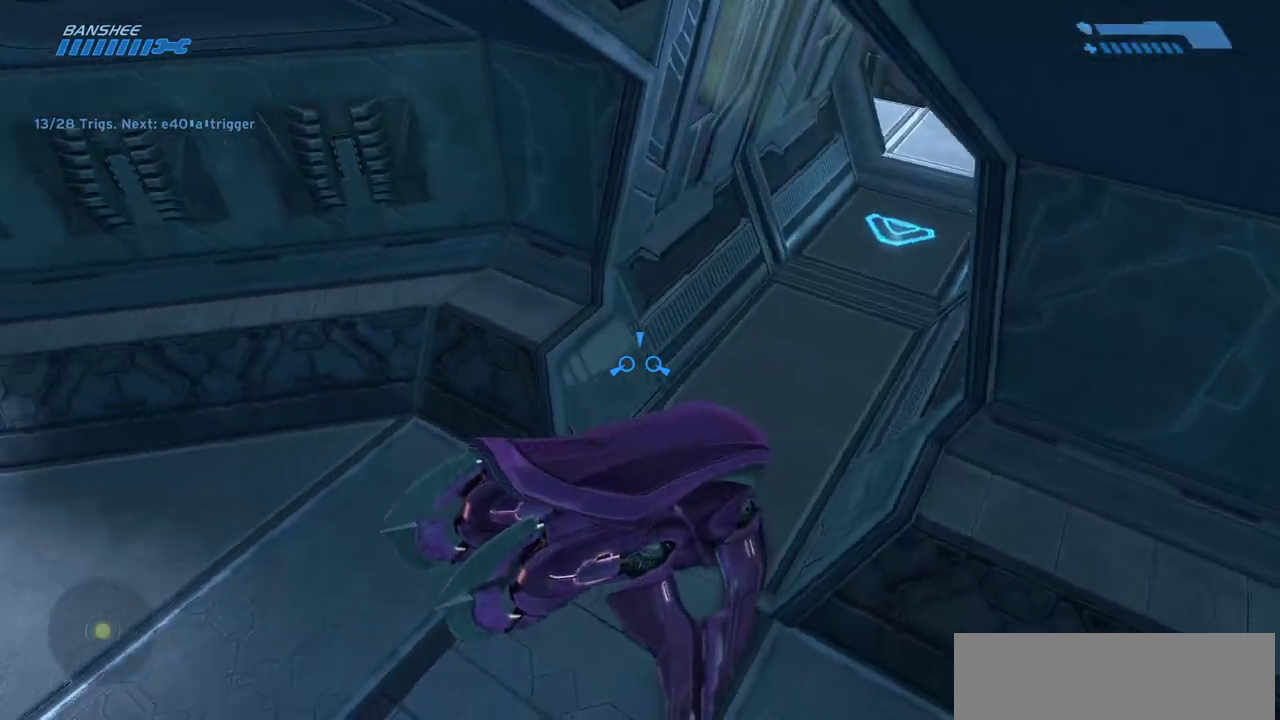
{"keys": [], "mouse": [], "events": [[167, "s", "down"], [400, "s", "up"]]}
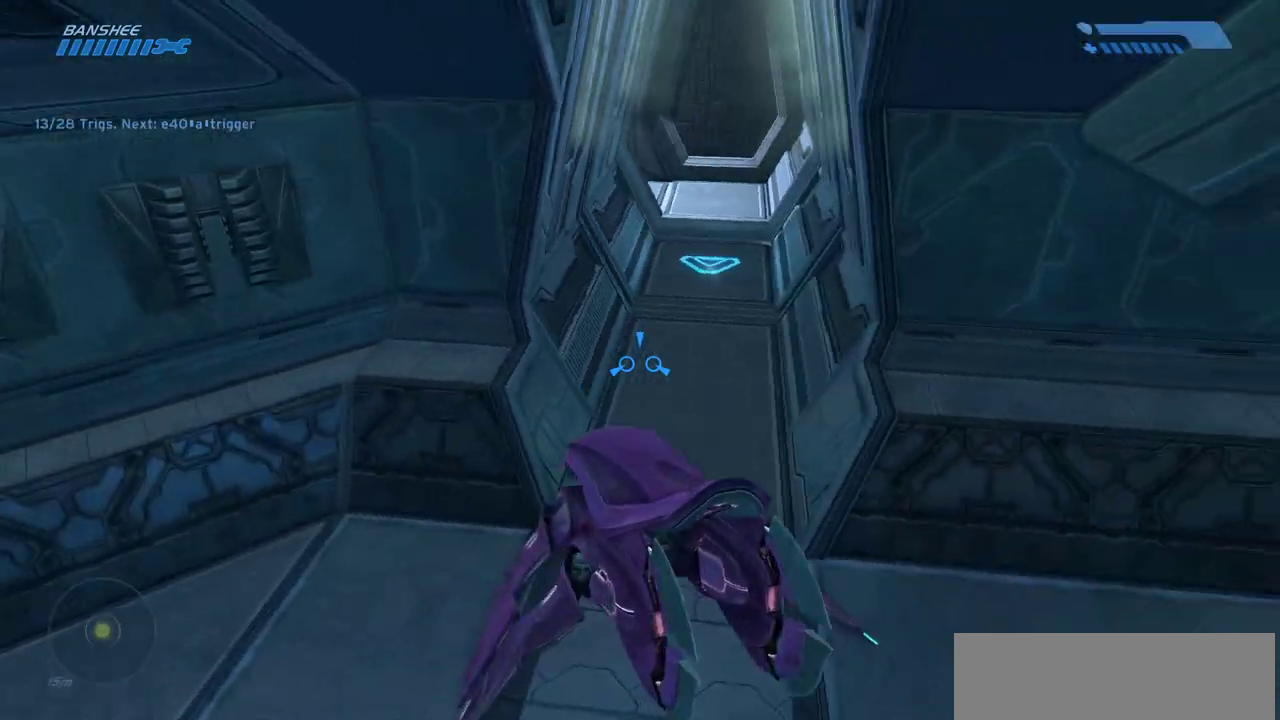
{"keys": [], "mouse": [], "events": [[67, "s", "down"], [200, "s", "up"], [317, "s", "down"], [417, "s", "up"]]}
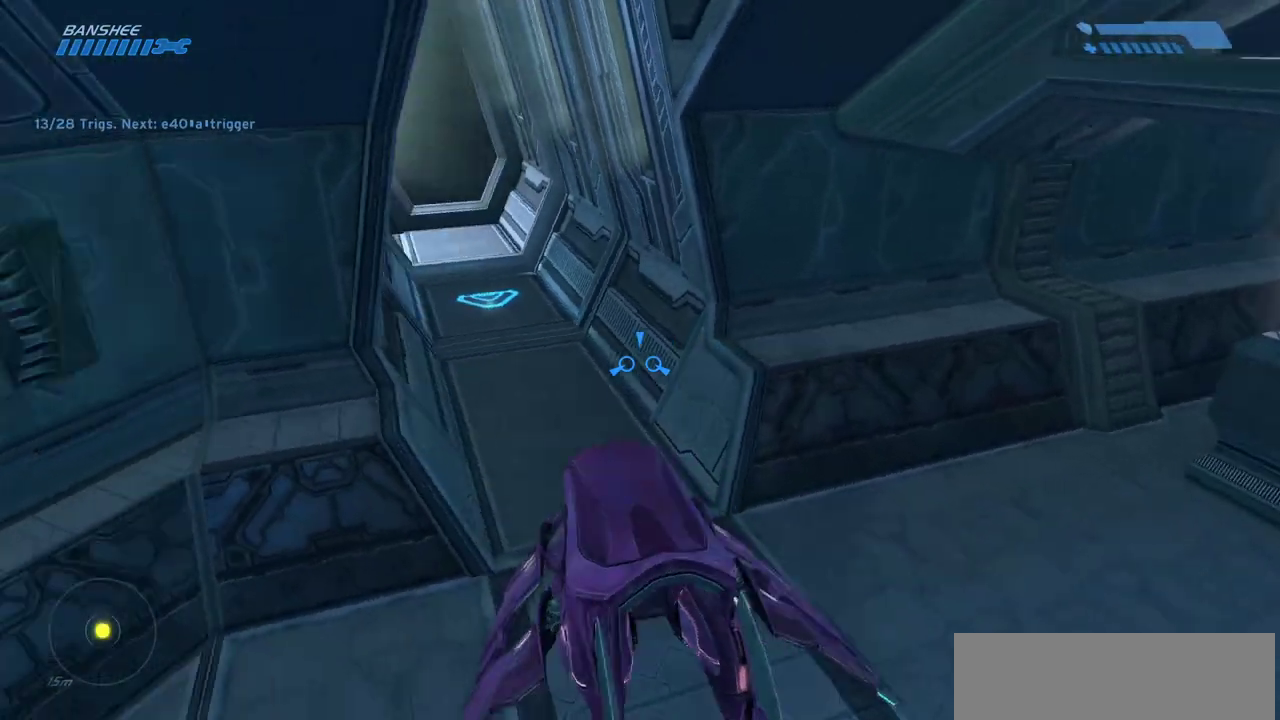
{"keys": ["s"], "mouse": [], "events": [[17, "s", "down"], [150, "s", "up"], [217, "s", "down"], [367, "s", "up"], [467, "s", "down"]]}
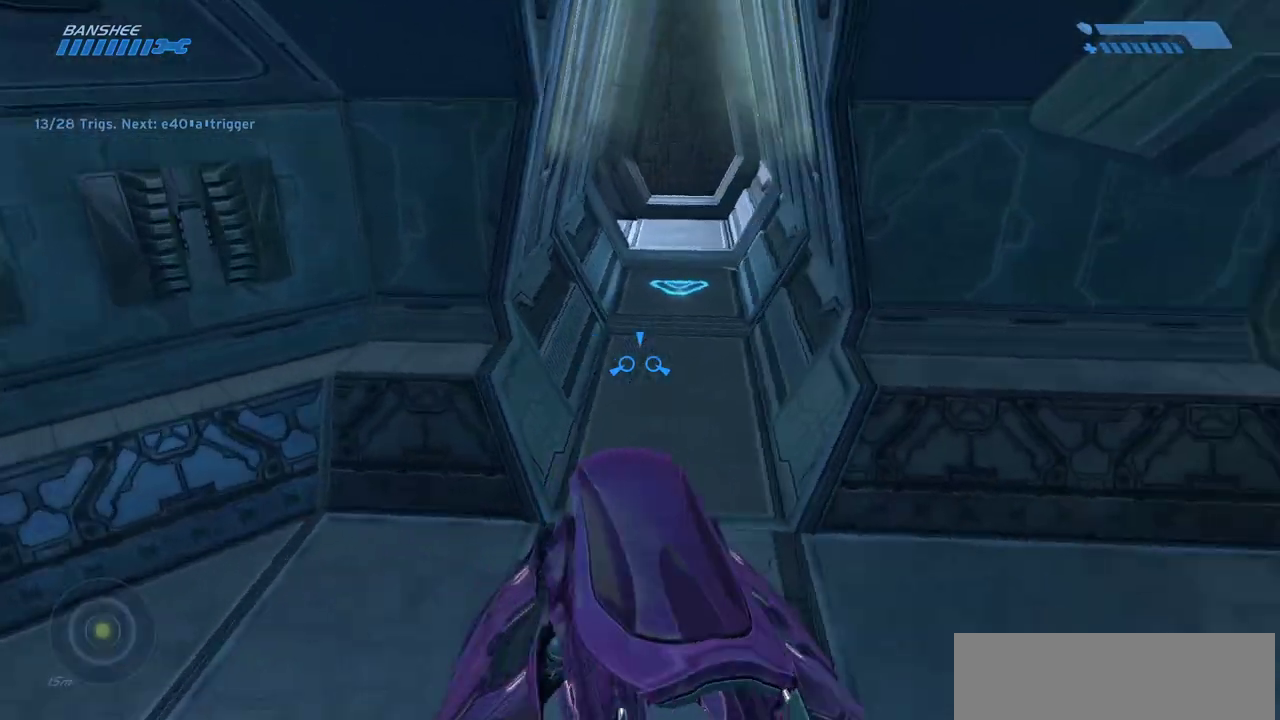
{"keys": [], "mouse": [], "events": [[483, "s", "up"]]}
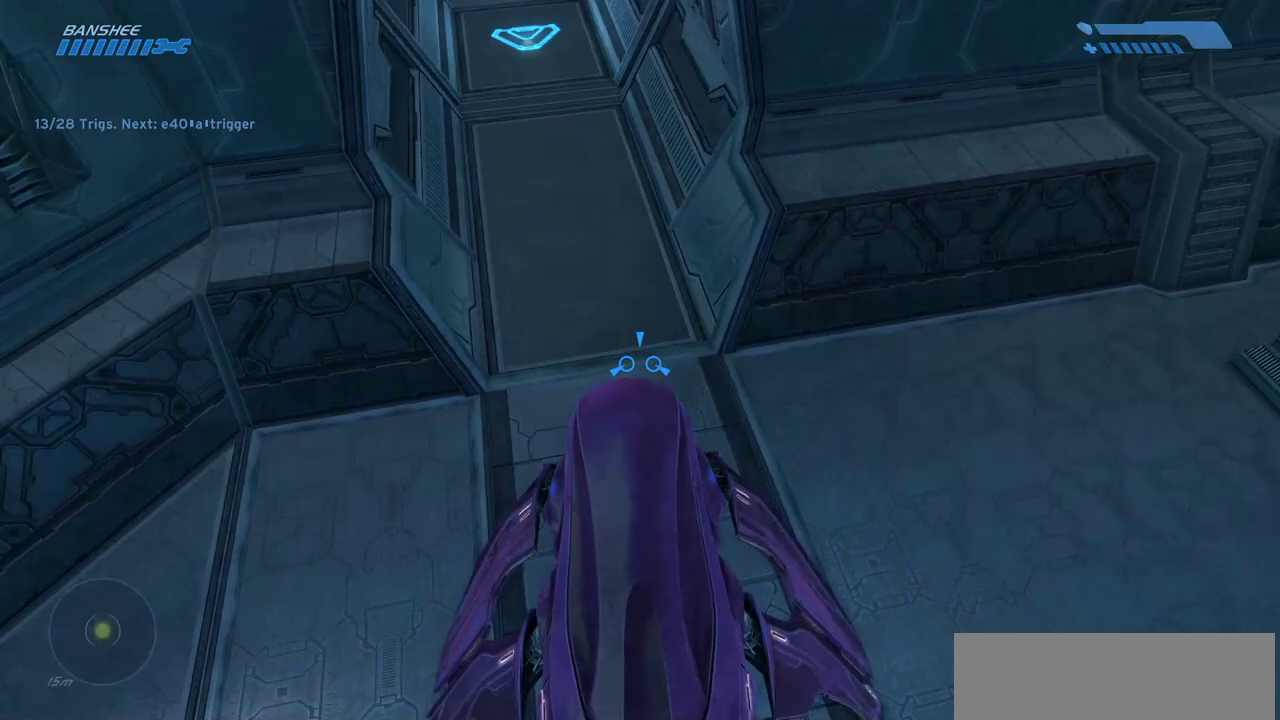
{"keys": ["w"], "mouse": [], "events": [[117, "s", "down"], [217, "s", "up"], [367, "w", "down"]]}
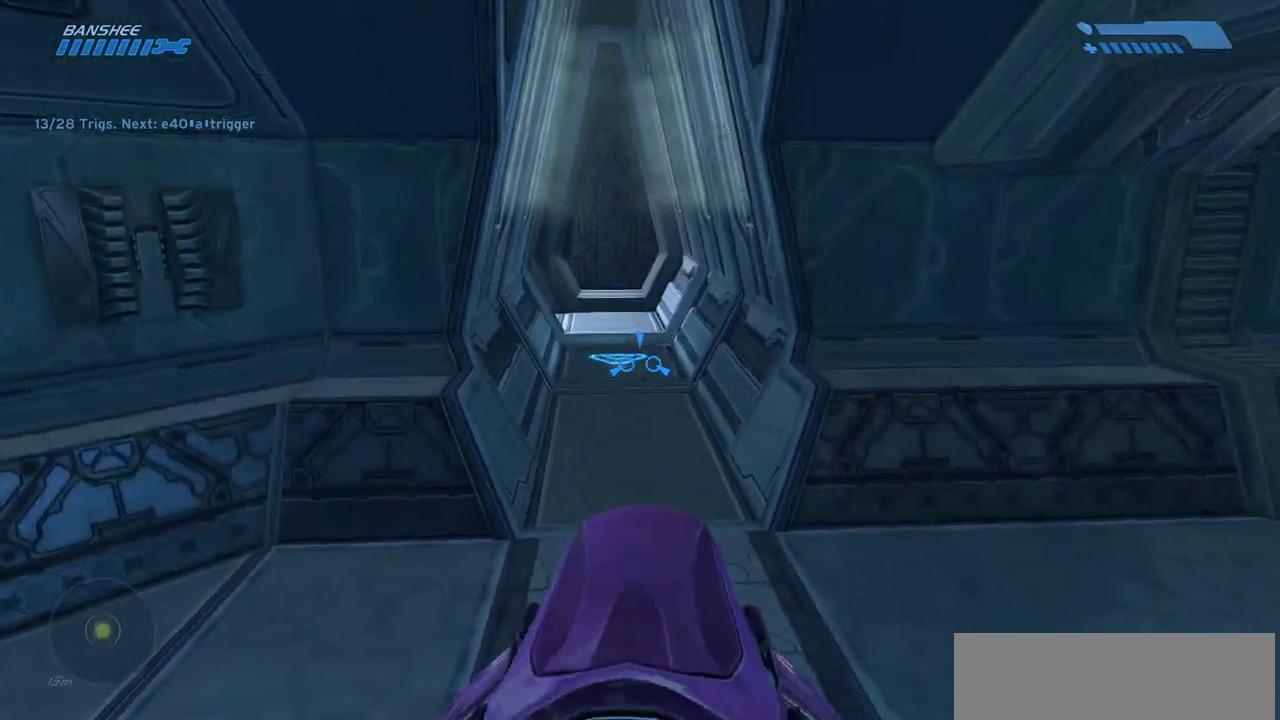
{"keys": ["w"], "mouse": [], "events": []}
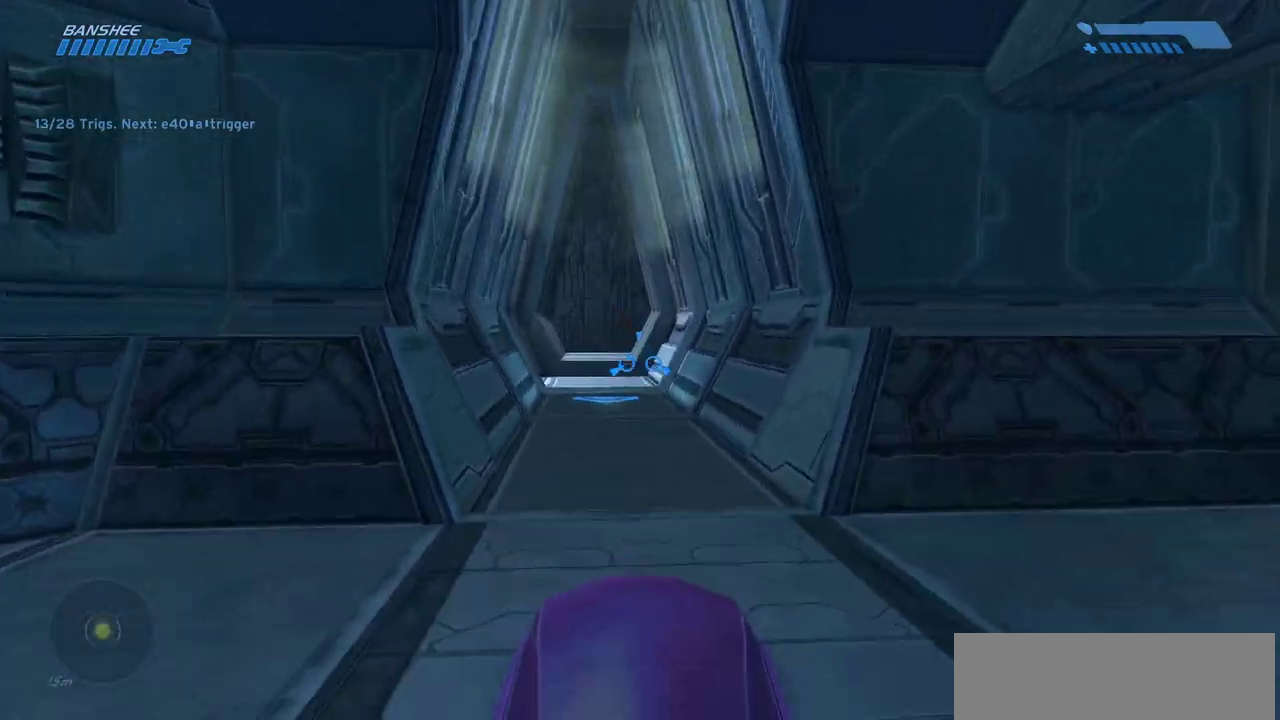
{"keys": ["w"], "mouse": [], "events": []}
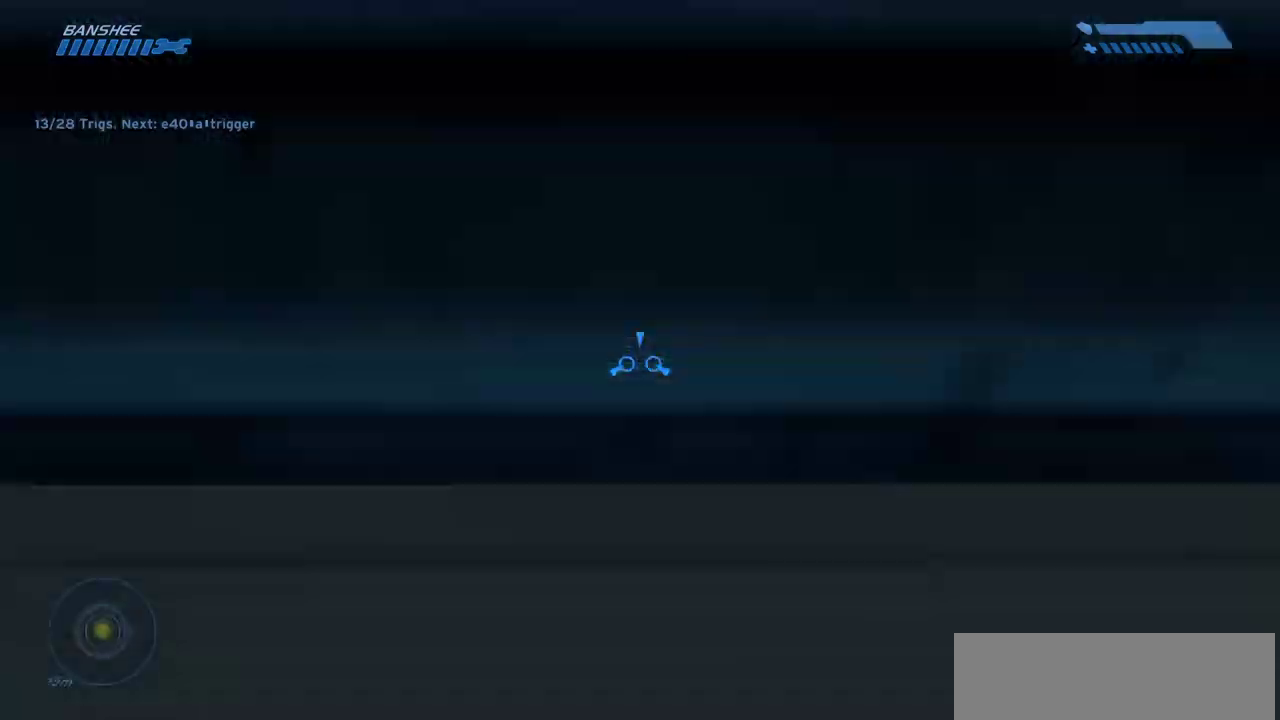
{"keys": ["w"], "mouse": [], "events": []}
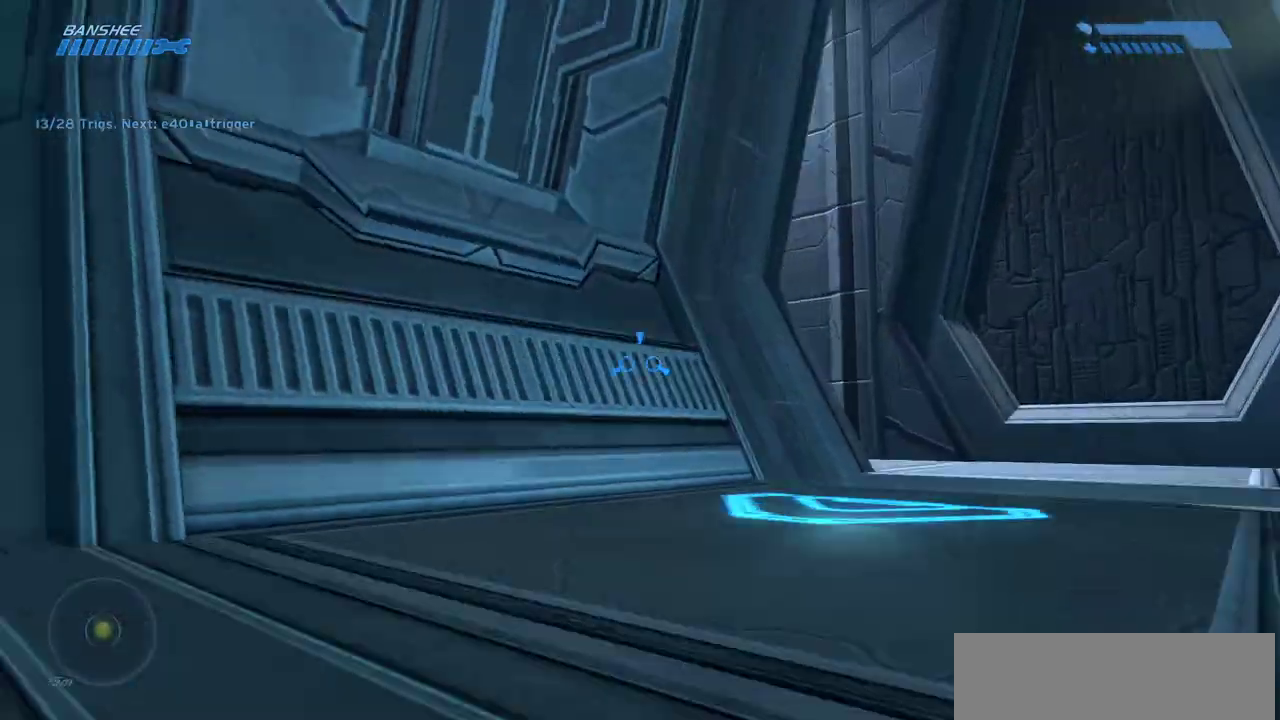
{"keys": ["w"], "mouse": []}
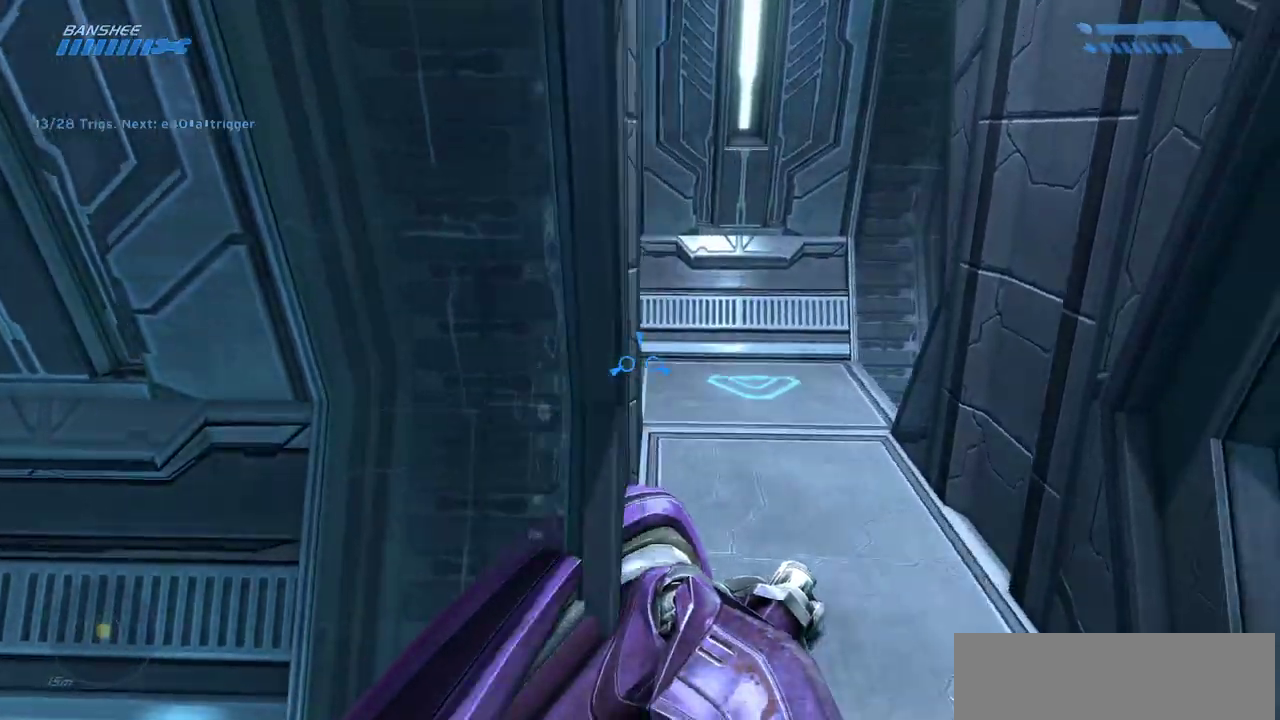
{"keys": ["w"], "mouse": [], "events": []}
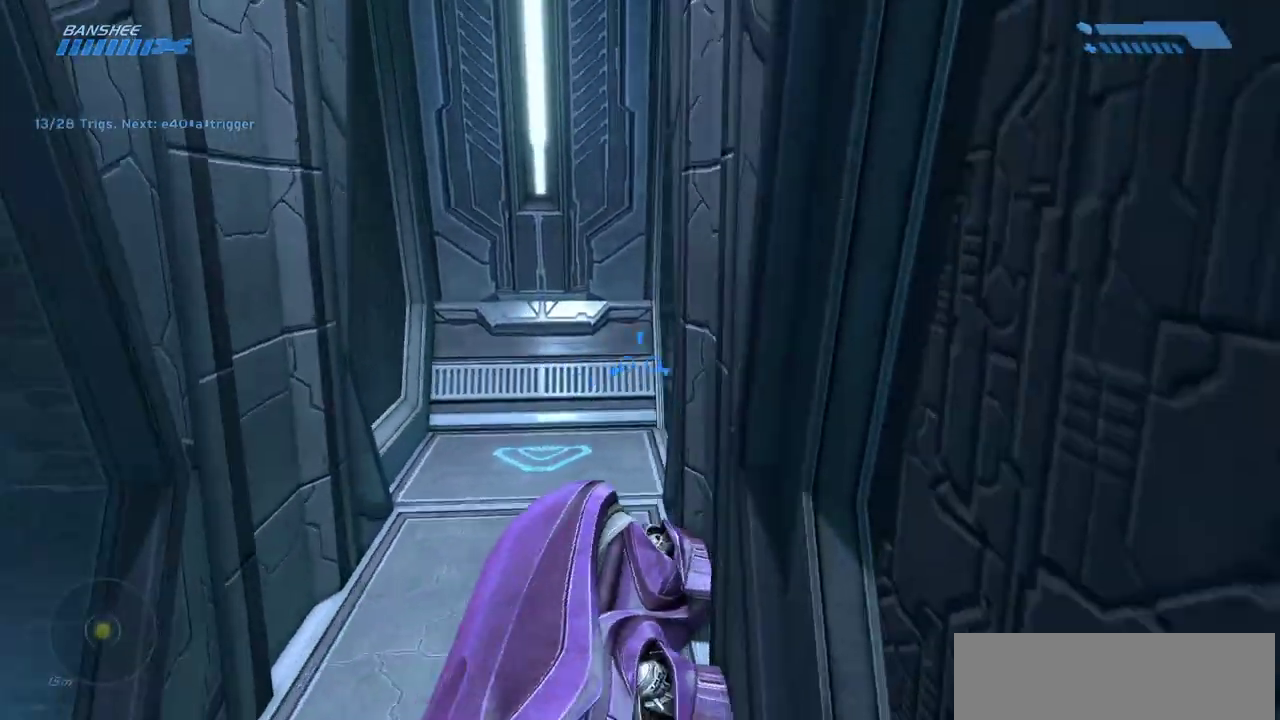
{"keys": ["w"], "mouse": [], "events": [[167, "w", "up"], [333, "w", "down"]]}
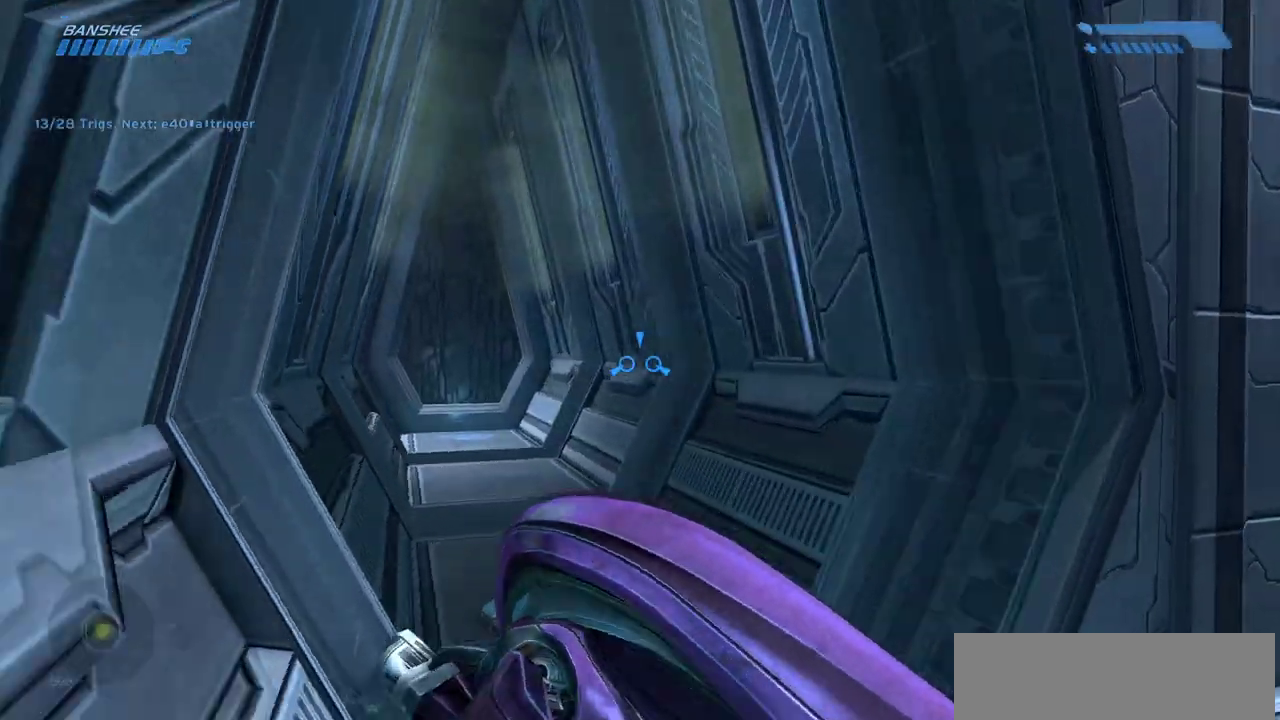
{"keys": [], "mouse": [], "events": [[267, "w", "up"]]}
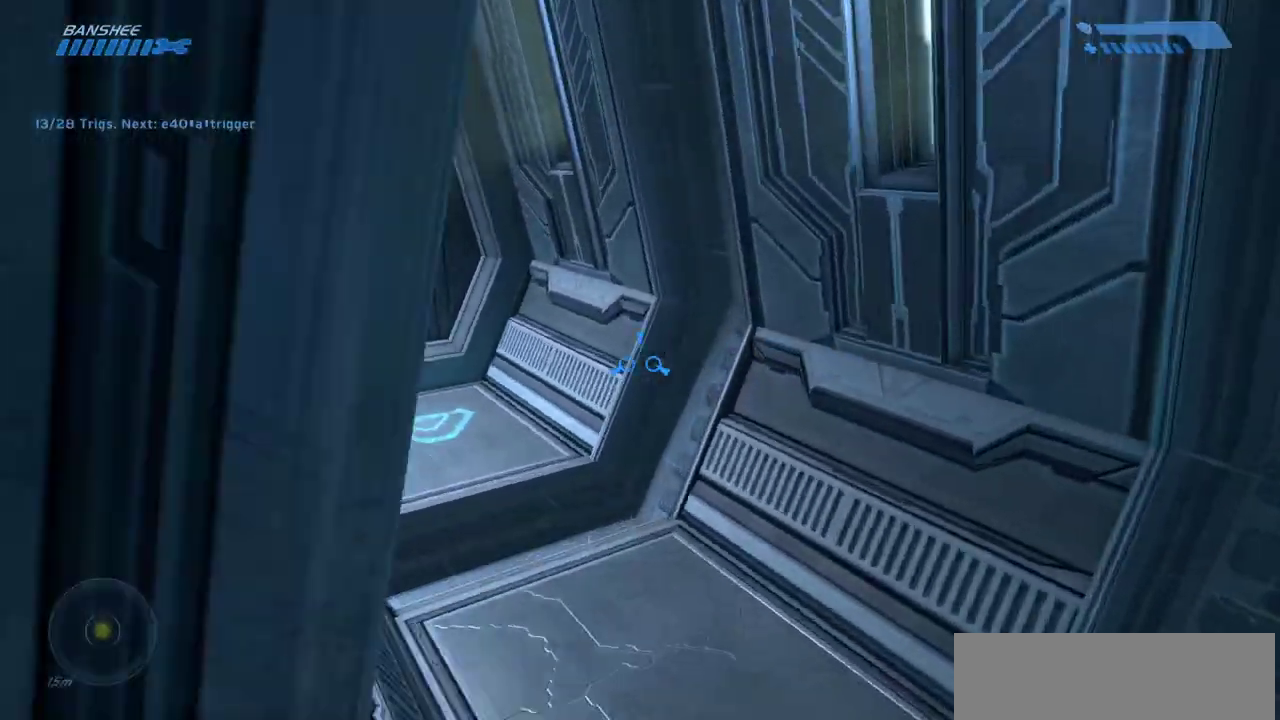
{"keys": [], "mouse": [], "events": [[17, "w", "down"], [383, "w", "up"]]}
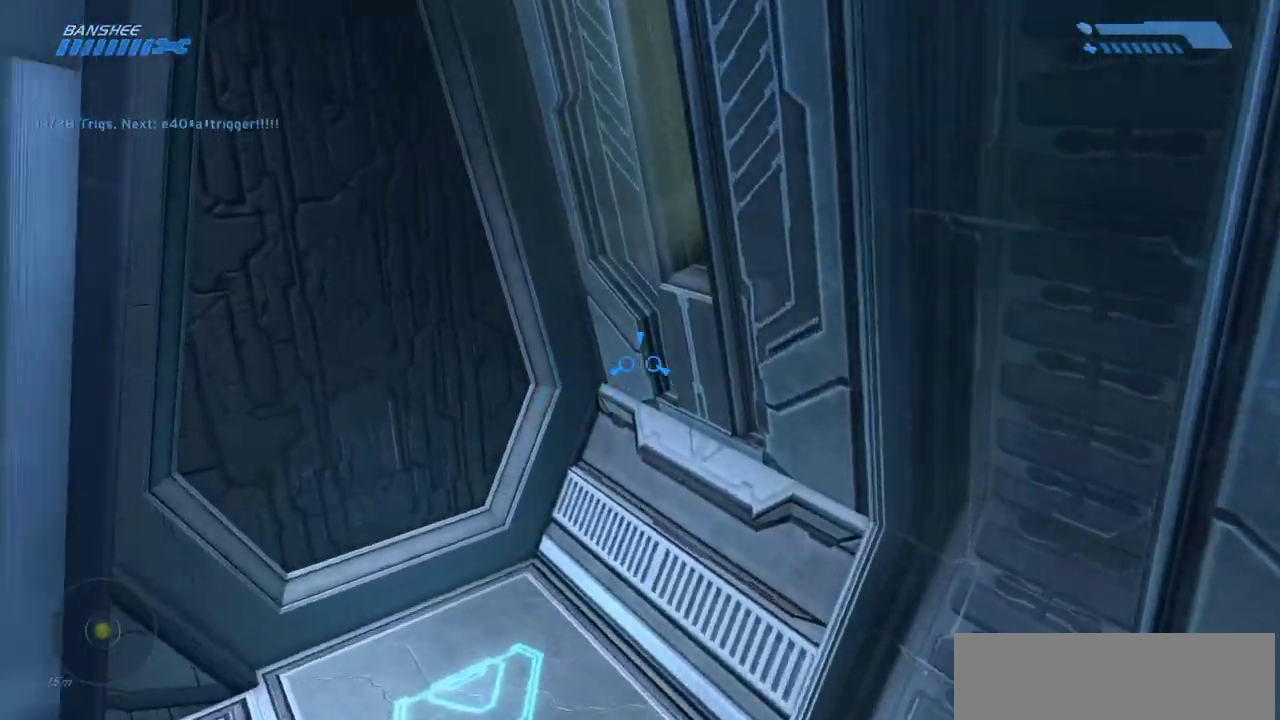
{"keys": ["s"], "mouse": [], "events": [[183, "w", "down"], [267, "w", "up"], [367, "s", "down"]]}
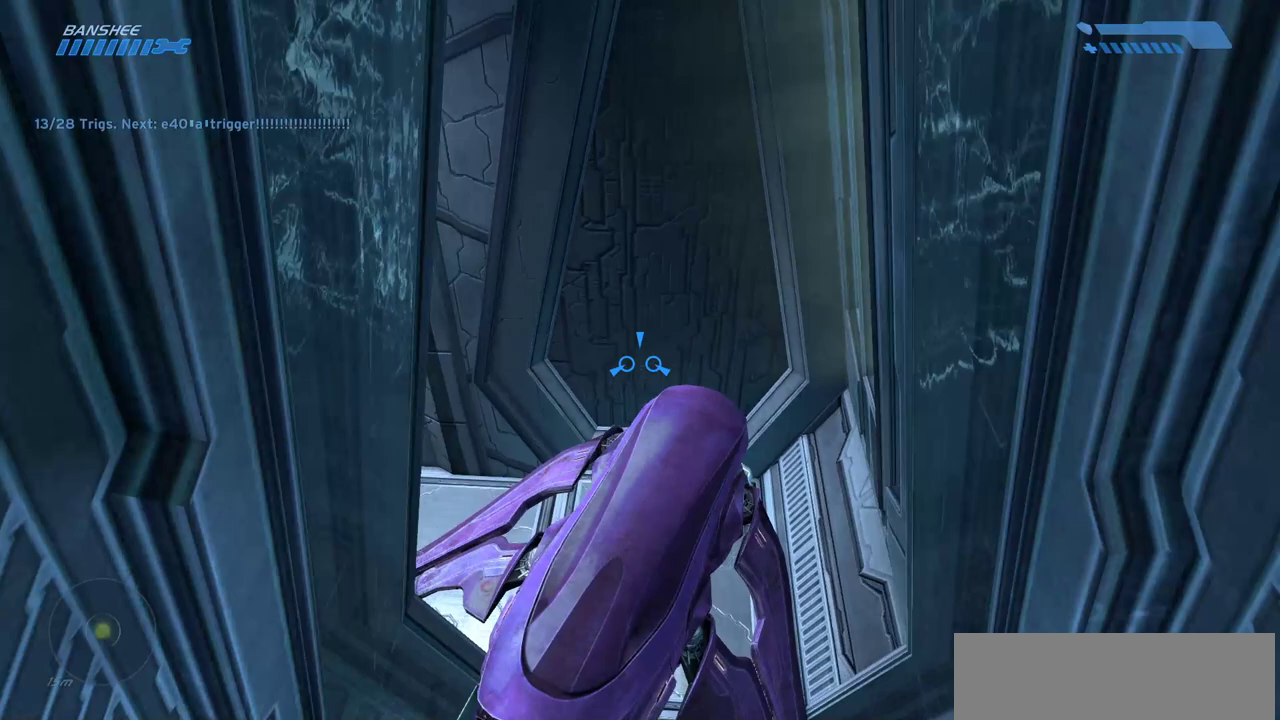
{"keys": [], "mouse": [], "events": [[400, "s", "up"]]}
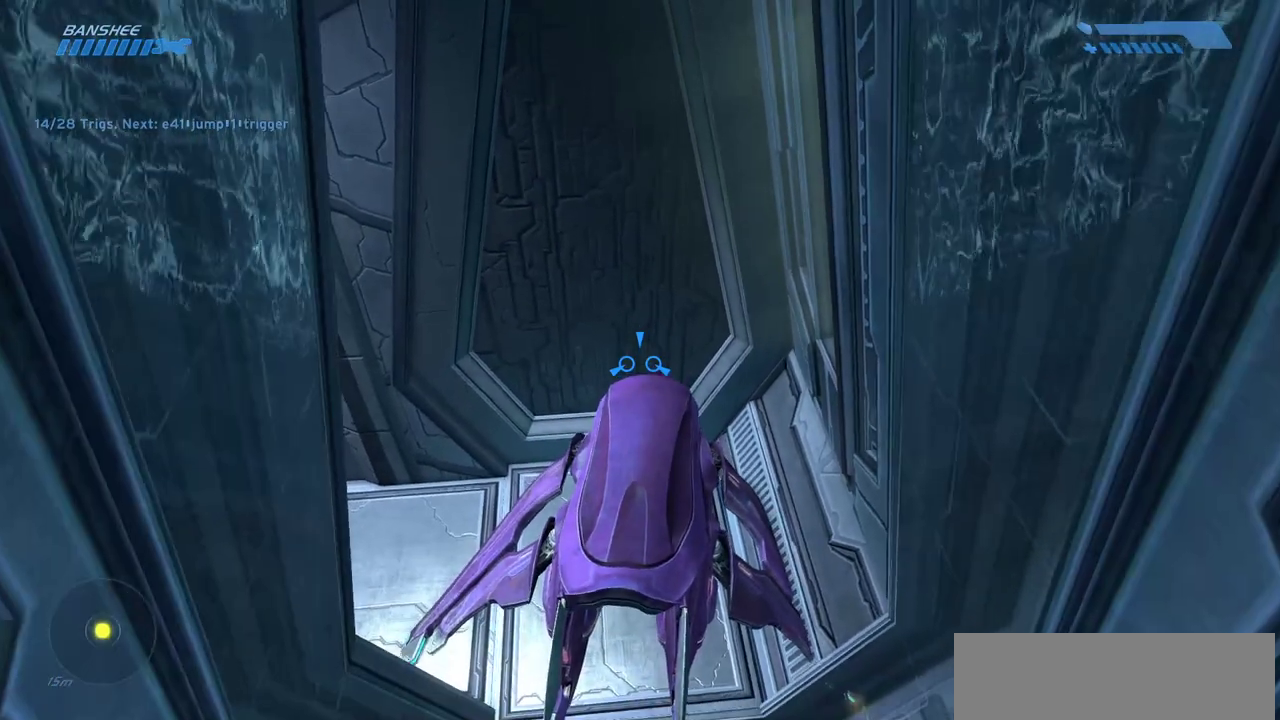
{"keys": [], "mouse": [], "events": [[33, "s", "down"], [183, "s", "up"]]}